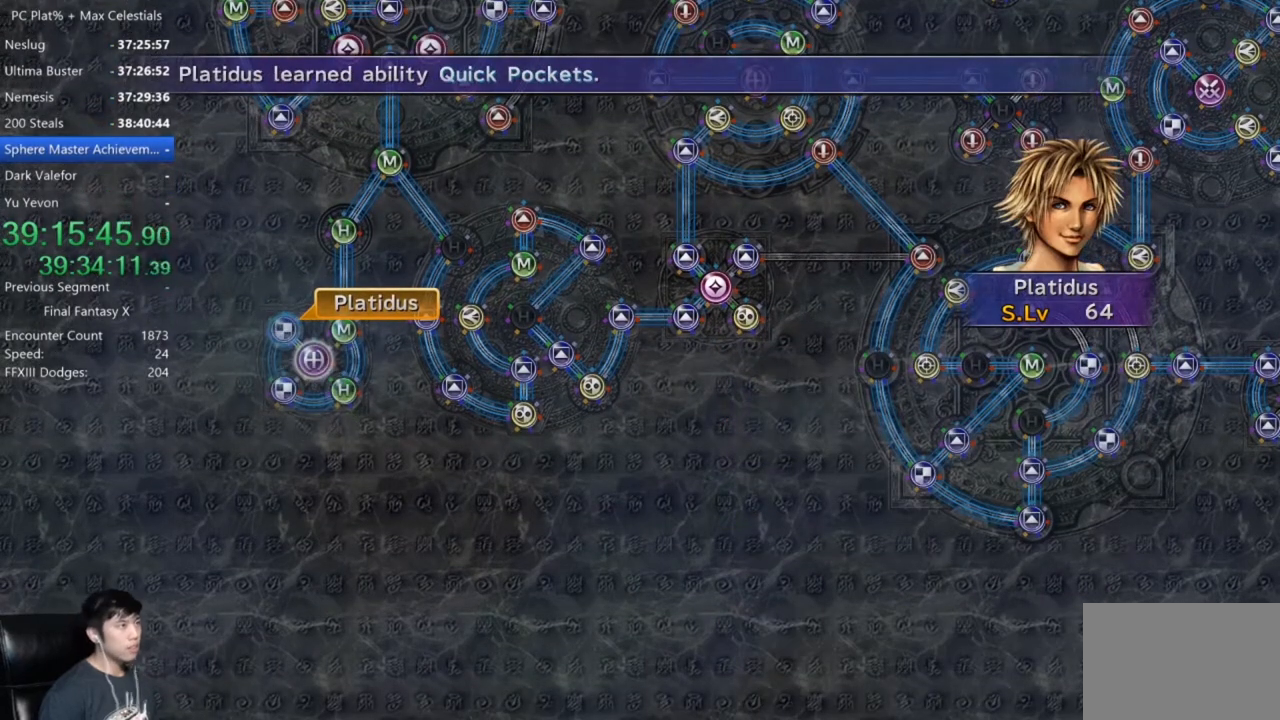
Gameplay with a controller (Xbox layout); each line is a JSON object with the inputs held at the frame after it. "events" lists button and stick changes between this image and that frame as [ms after this image, input, new state], when the widget could be followed in between.
{"buttons": ["A"], "left_stick": "center", "right_stick": "center", "events": [[133, "A", "down"], [234, "A", "up"], [400, "A", "down"]]}
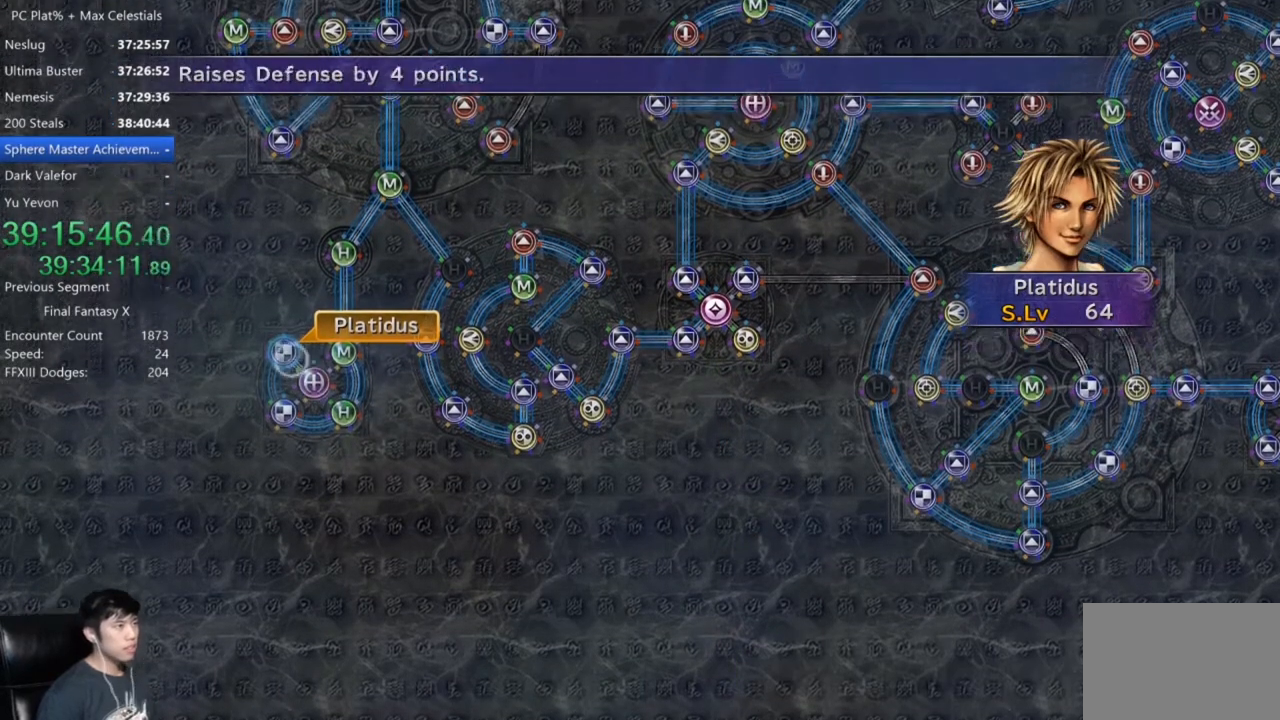
{"buttons": [], "left_stick": "right", "right_stick": "center", "events": [[34, "A", "up"], [134, "DPAD_UP", "down"], [201, "DPAD_UP", "up"], [267, "A", "down"], [334, "A", "up"], [334, "left_stick", "right"]]}
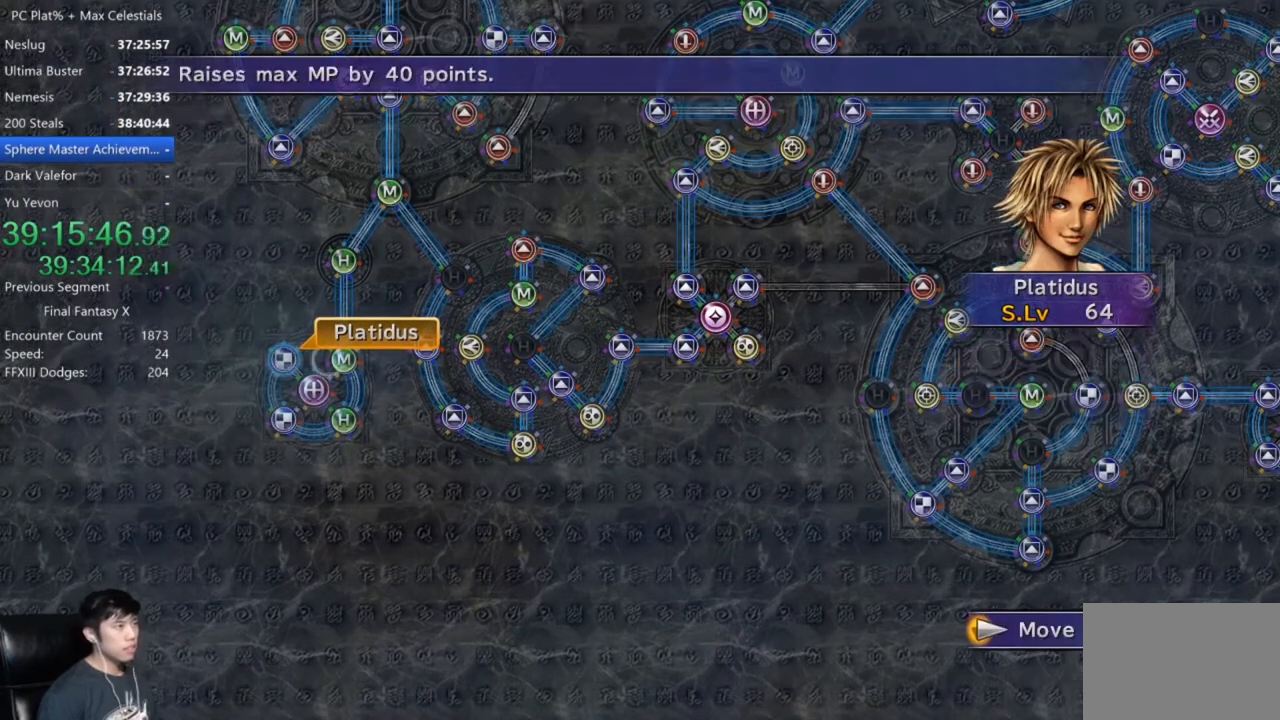
{"buttons": [], "left_stick": "center", "right_stick": "center", "events": [[200, "left_stick", "center"], [434, "A", "down"], [500, "A", "up"]]}
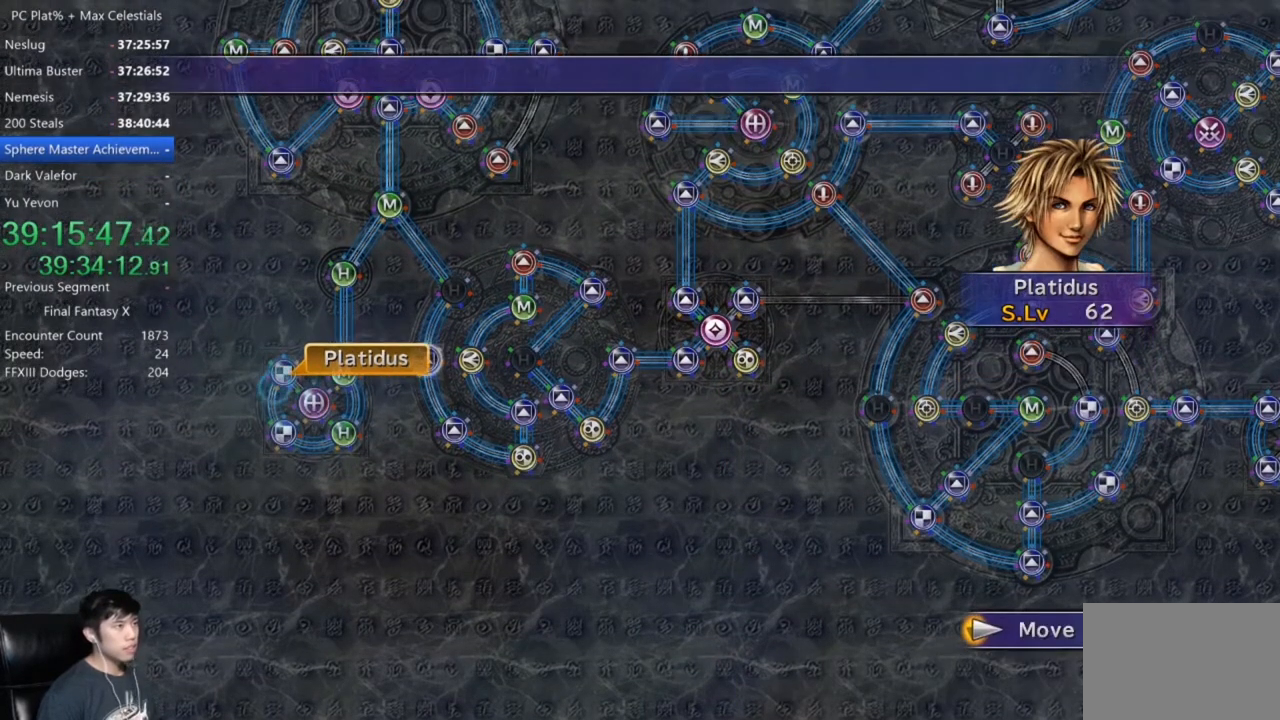
{"buttons": [], "left_stick": "center", "right_stick": "center", "events": []}
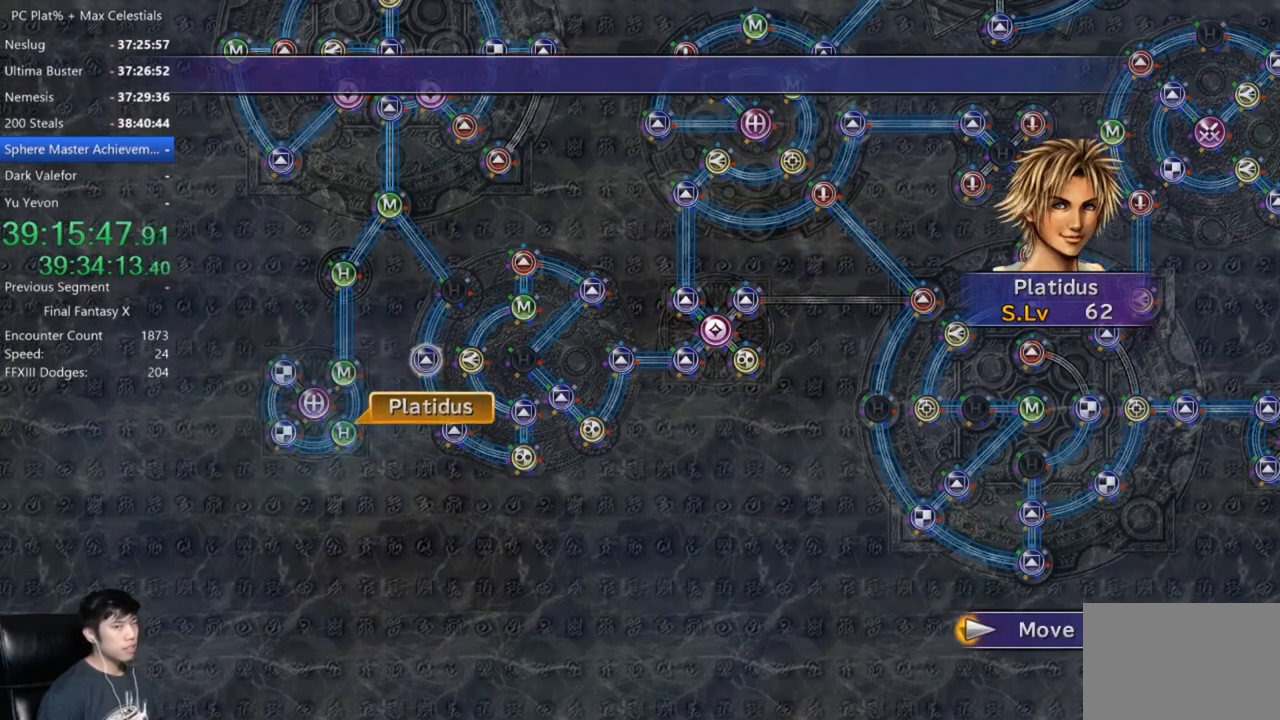
{"buttons": [], "left_stick": "center", "right_stick": "center", "events": []}
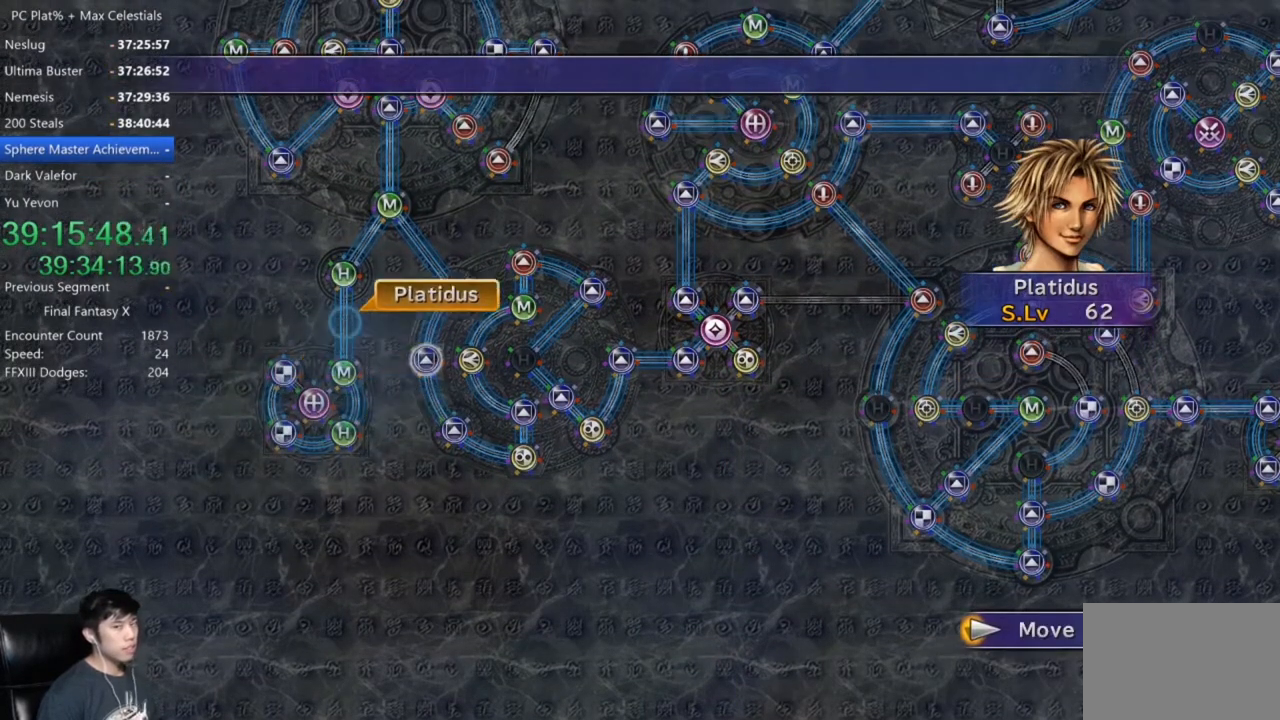
{"buttons": [], "left_stick": "center", "right_stick": "center", "events": []}
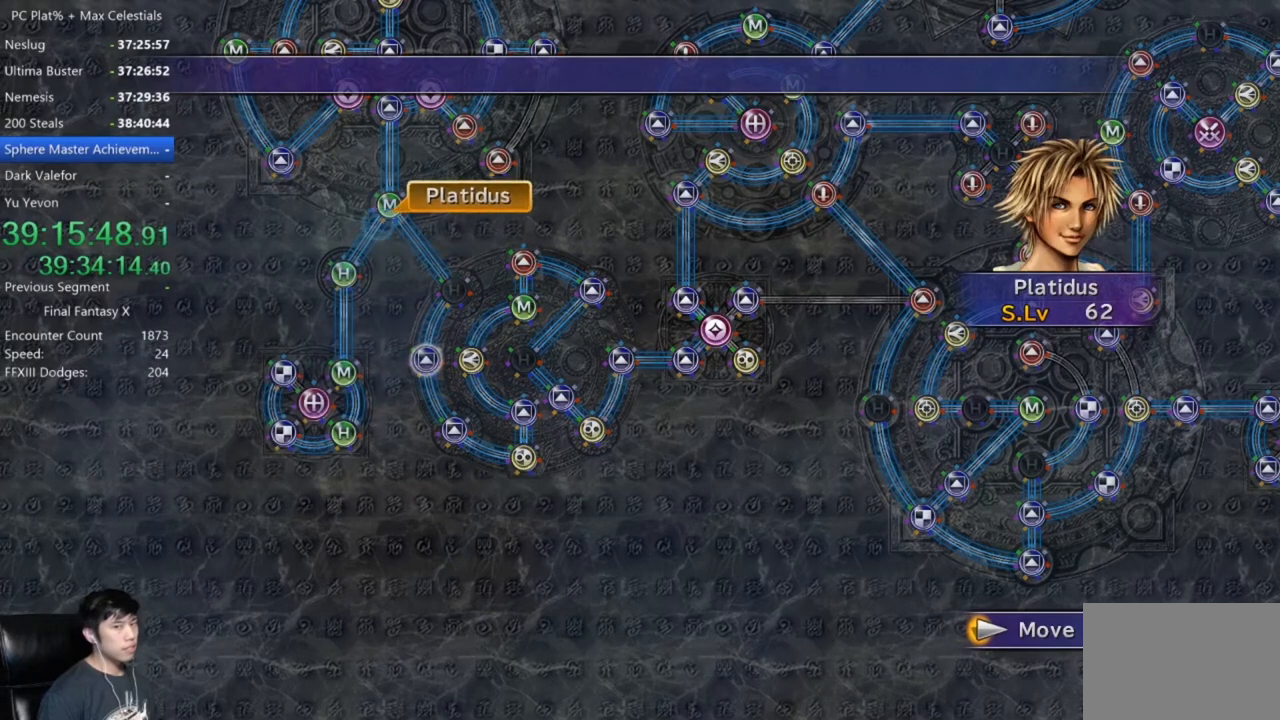
{"buttons": [], "left_stick": "center", "right_stick": "center", "events": []}
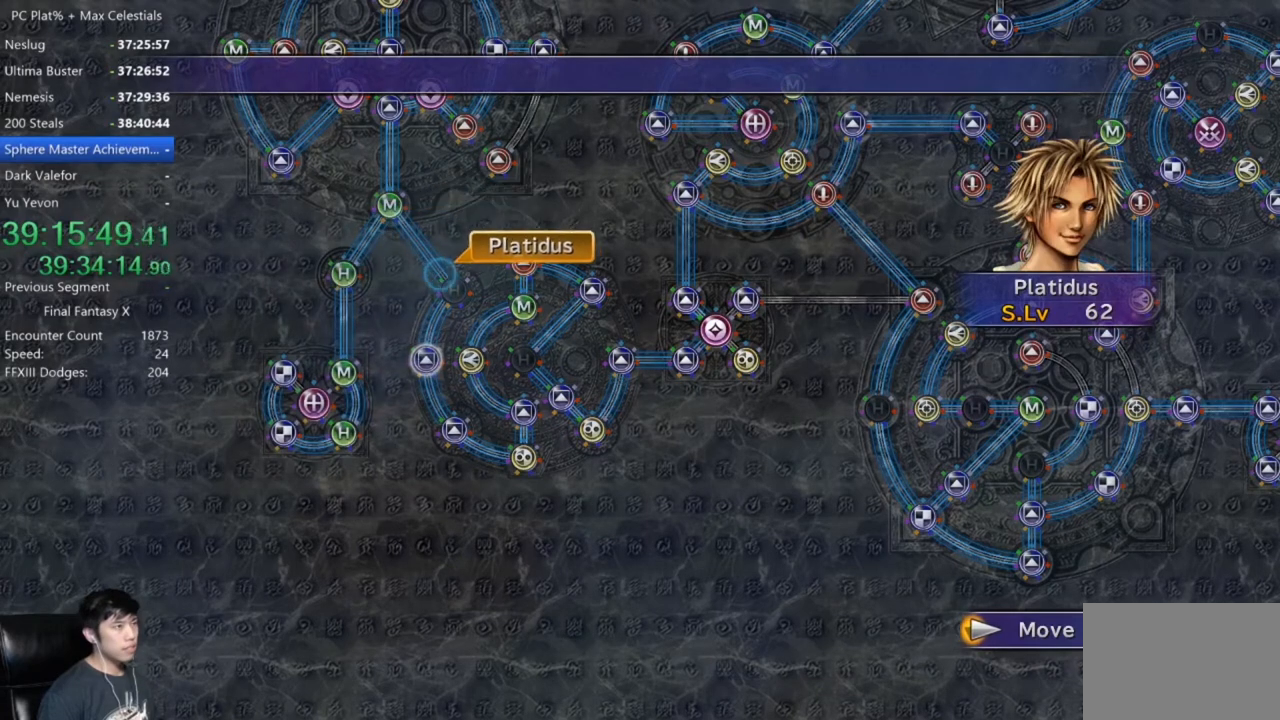
{"buttons": [], "left_stick": "center", "right_stick": "center", "events": []}
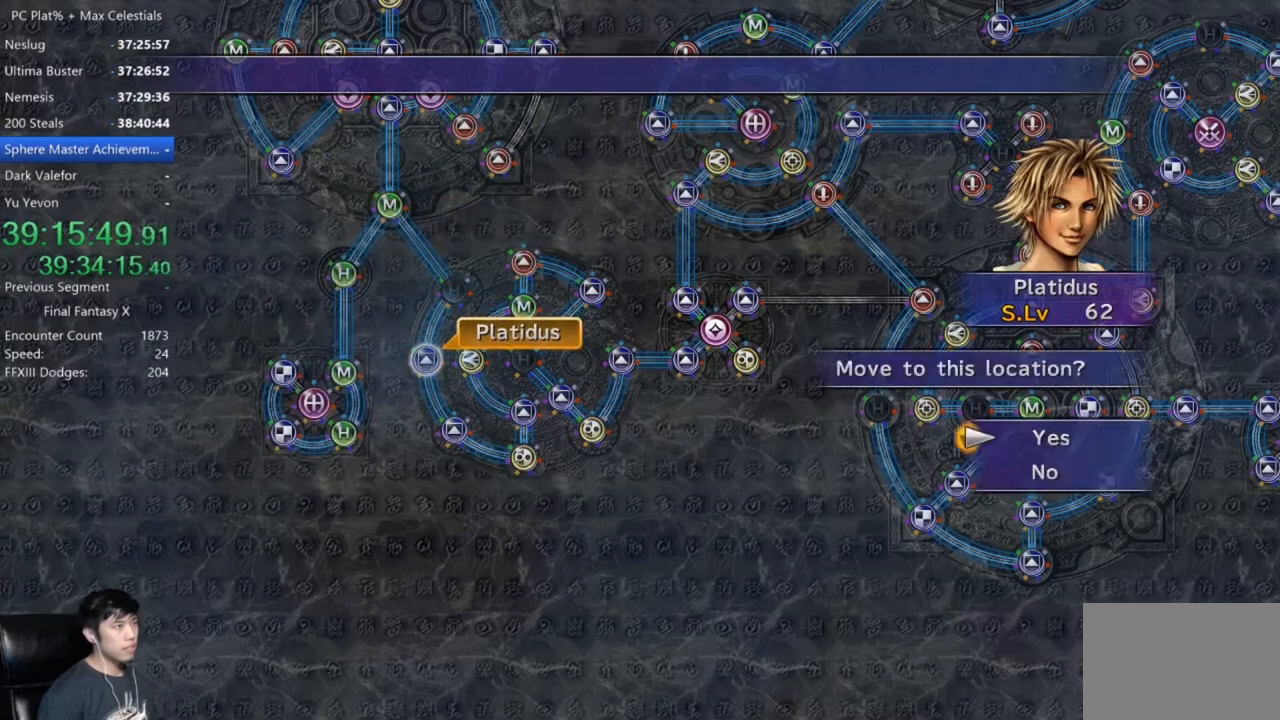
{"buttons": [], "left_stick": "center", "right_stick": "center", "events": [[67, "A", "down"], [133, "A", "up"], [234, "A", "down"], [300, "A", "up"], [300, "DPAD_DOWN", "down"], [400, "A", "down"], [400, "DPAD_DOWN", "up"], [467, "A", "up"]]}
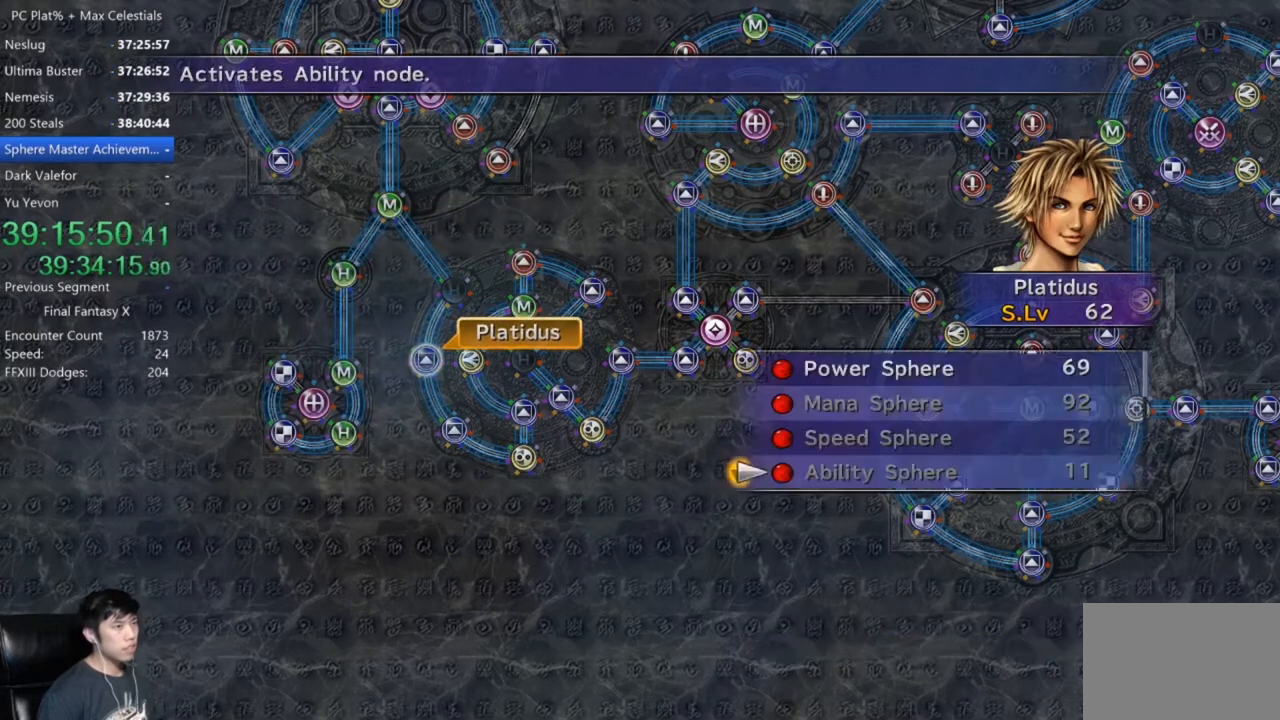
{"buttons": ["A"], "left_stick": "center", "right_stick": "center", "events": [[67, "DPAD_UP", "down"], [134, "DPAD_UP", "up"], [234, "DPAD_UP", "down"], [301, "DPAD_UP", "up"], [368, "DPAD_UP", "down"], [468, "A", "down"], [468, "DPAD_UP", "up"]]}
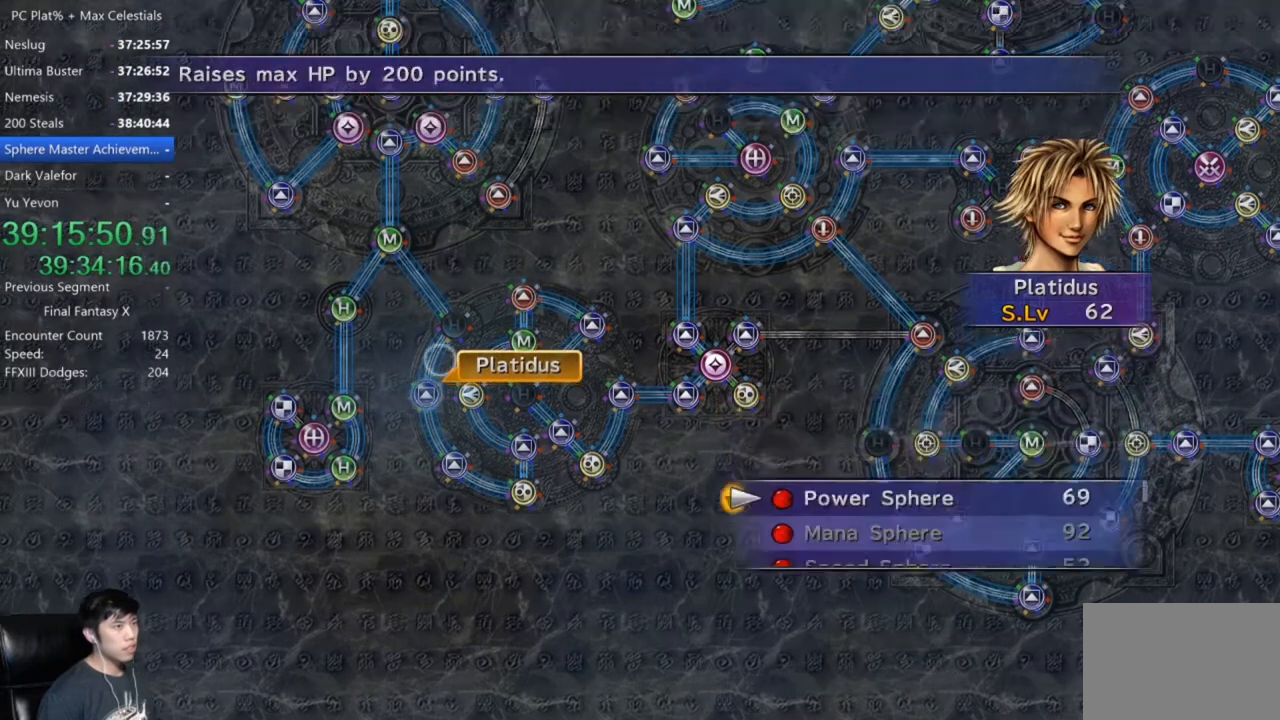
{"buttons": [], "left_stick": "center", "right_stick": "center", "events": [[33, "A", "up"], [100, "A", "down"], [500, "A", "up"]]}
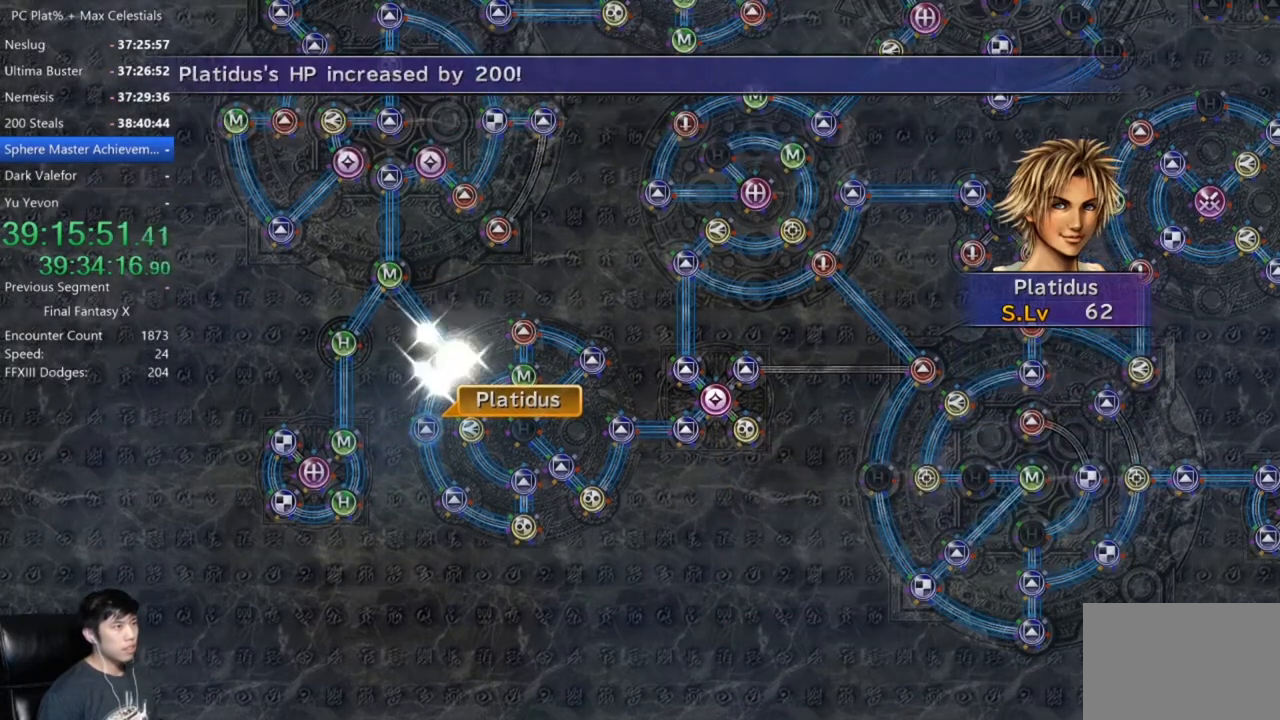
{"buttons": [], "left_stick": "center", "right_stick": "center", "events": [[234, "A", "down"], [334, "A", "up"], [434, "A", "down"], [501, "A", "up"]]}
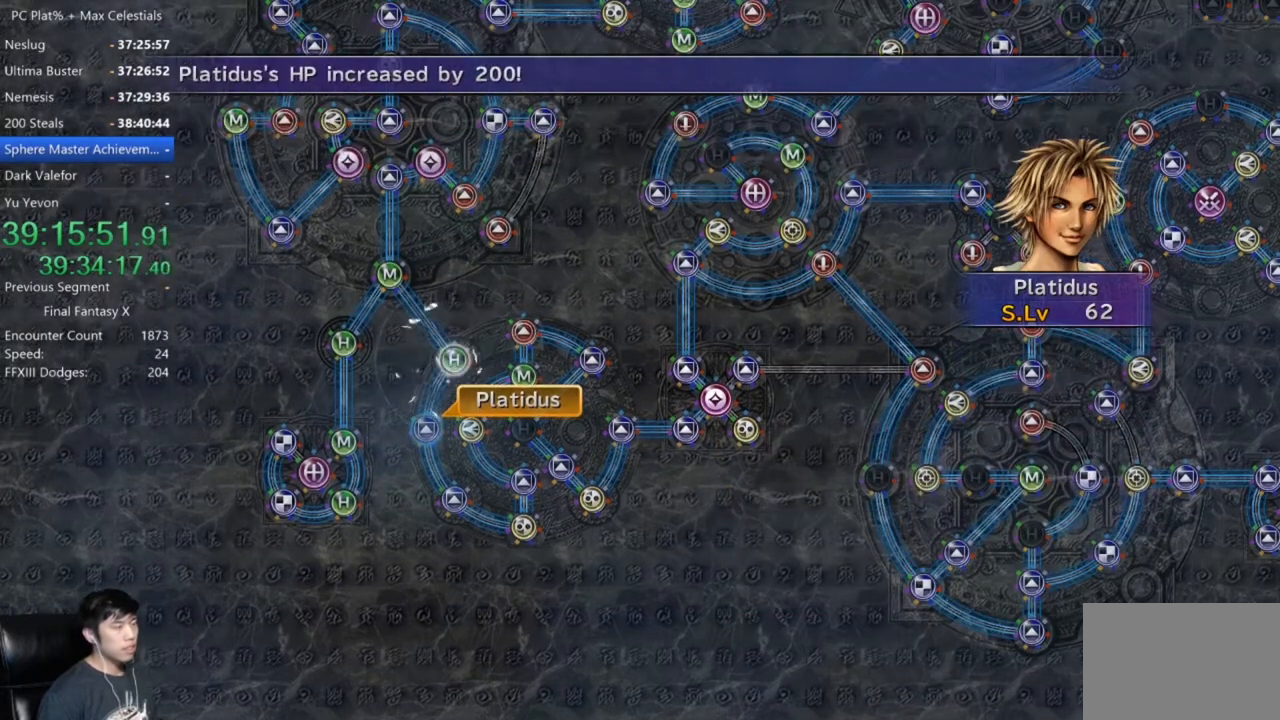
{"buttons": ["A"], "left_stick": "center", "right_stick": "center", "events": [[100, "A", "down"], [167, "A", "up"], [300, "A", "down"], [367, "A", "up"], [467, "A", "down"]]}
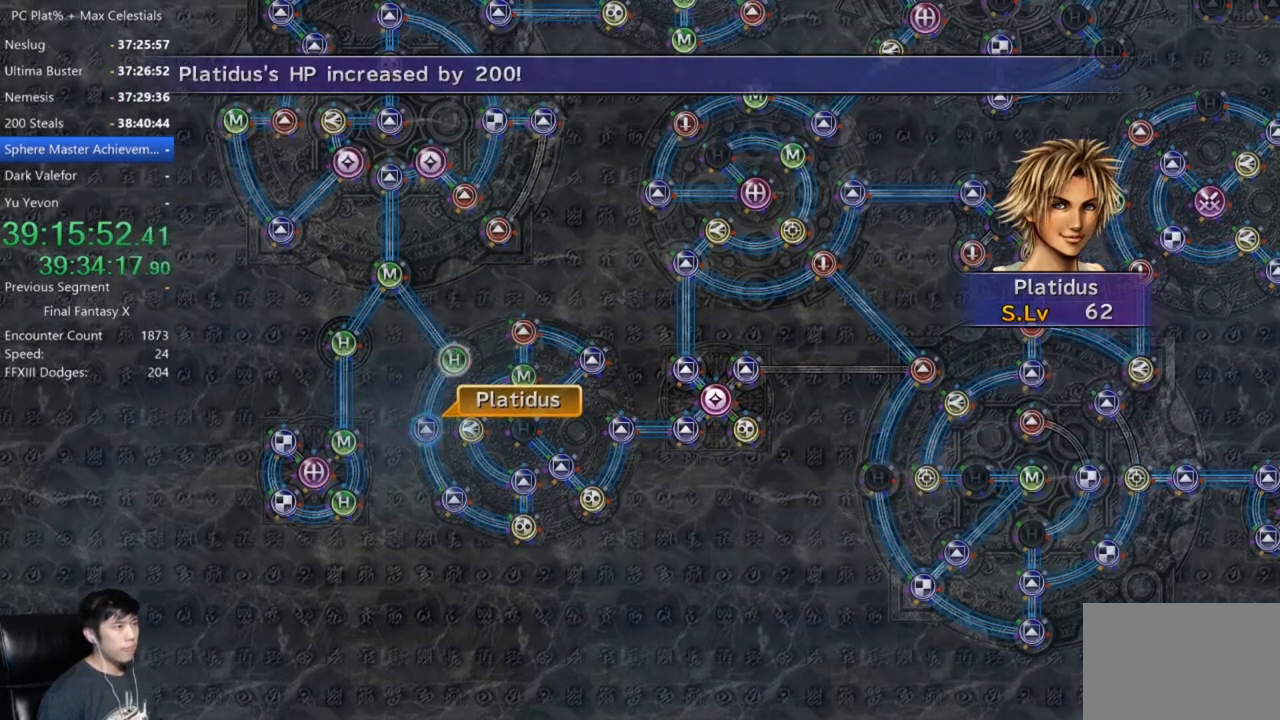
{"buttons": [], "left_stick": "center", "right_stick": "center", "events": [[67, "A", "up"], [267, "A", "down"], [368, "A", "up"], [401, "DPAD_UP", "down"], [501, "DPAD_UP", "up"]]}
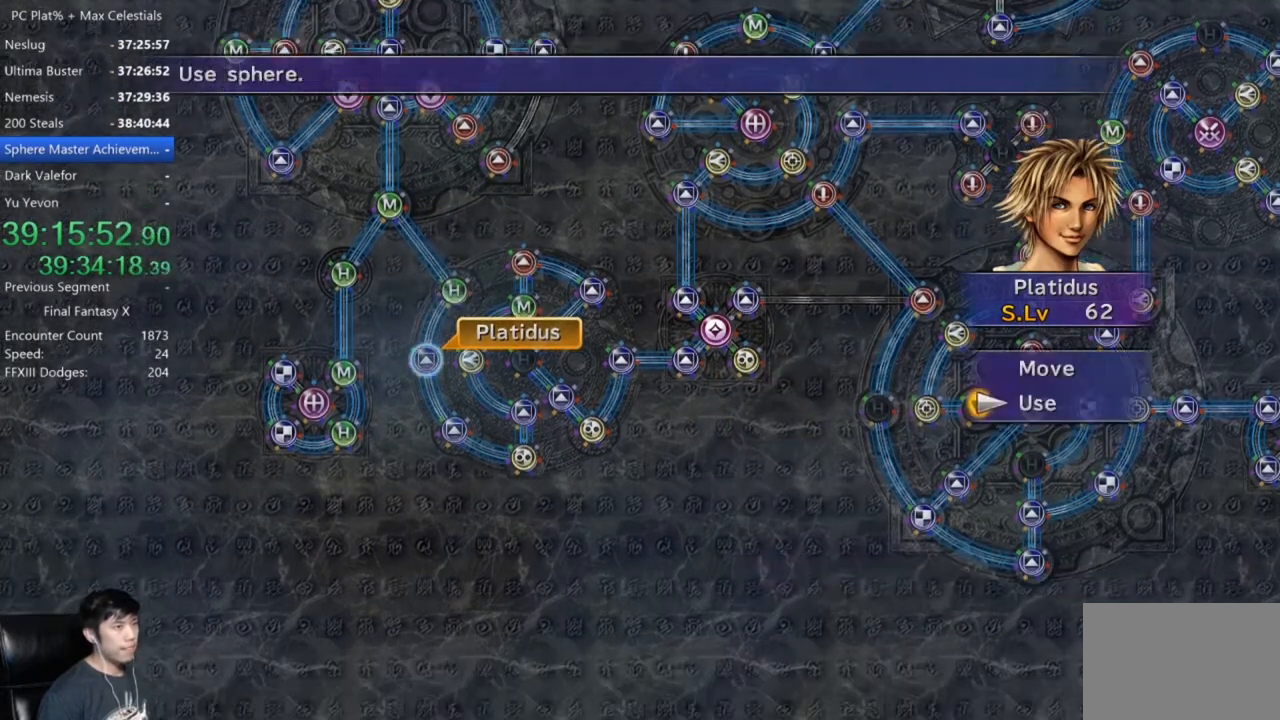
{"buttons": ["B"], "left_stick": "center", "right_stick": "center", "events": [[33, "A", "down"], [100, "A", "up"], [133, "left_stick", "right"], [400, "left_stick", "center"], [467, "B", "down"]]}
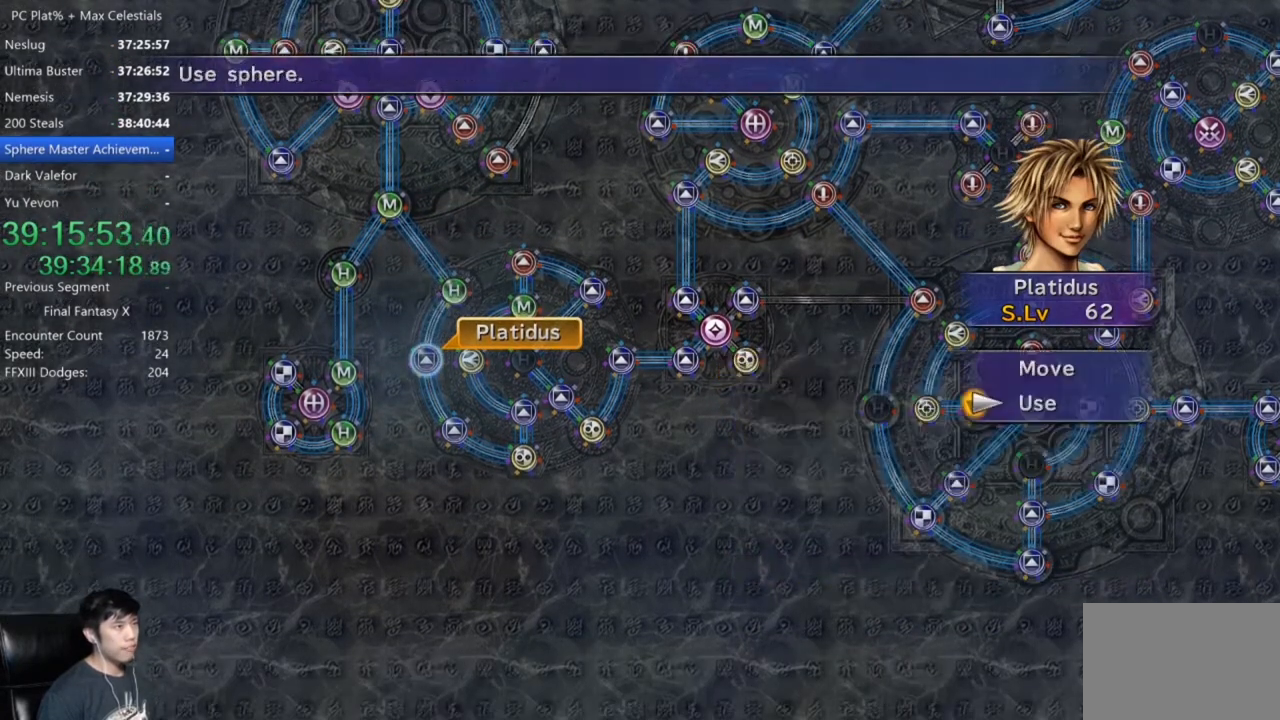
{"buttons": [], "left_stick": "right", "right_stick": "center", "events": [[67, "B", "up"], [134, "DPAD_UP", "down"], [234, "A", "down"], [234, "DPAD_UP", "up"], [301, "A", "up"], [334, "left_stick", "right"]]}
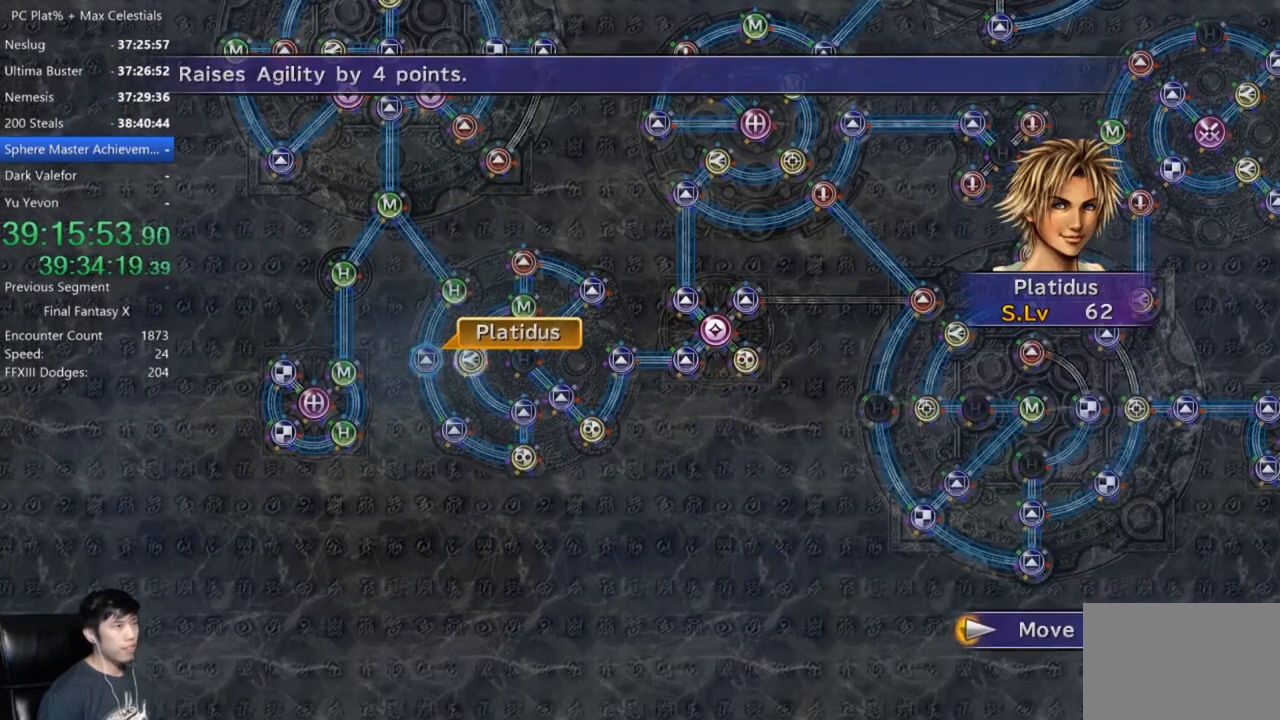
{"buttons": ["A"], "left_stick": "center", "right_stick": "center", "events": [[200, "left_stick", "center"], [500, "A", "down"]]}
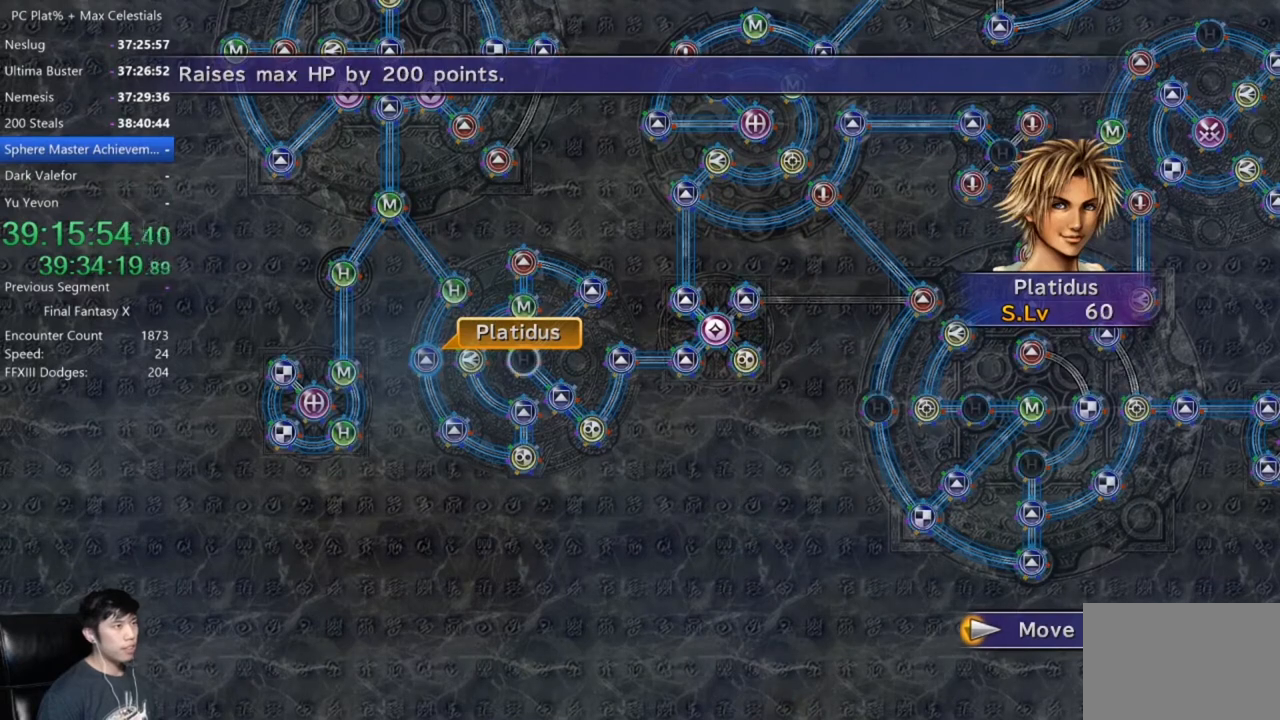
{"buttons": [], "left_stick": "center", "right_stick": "center", "events": [[67, "A", "up"]]}
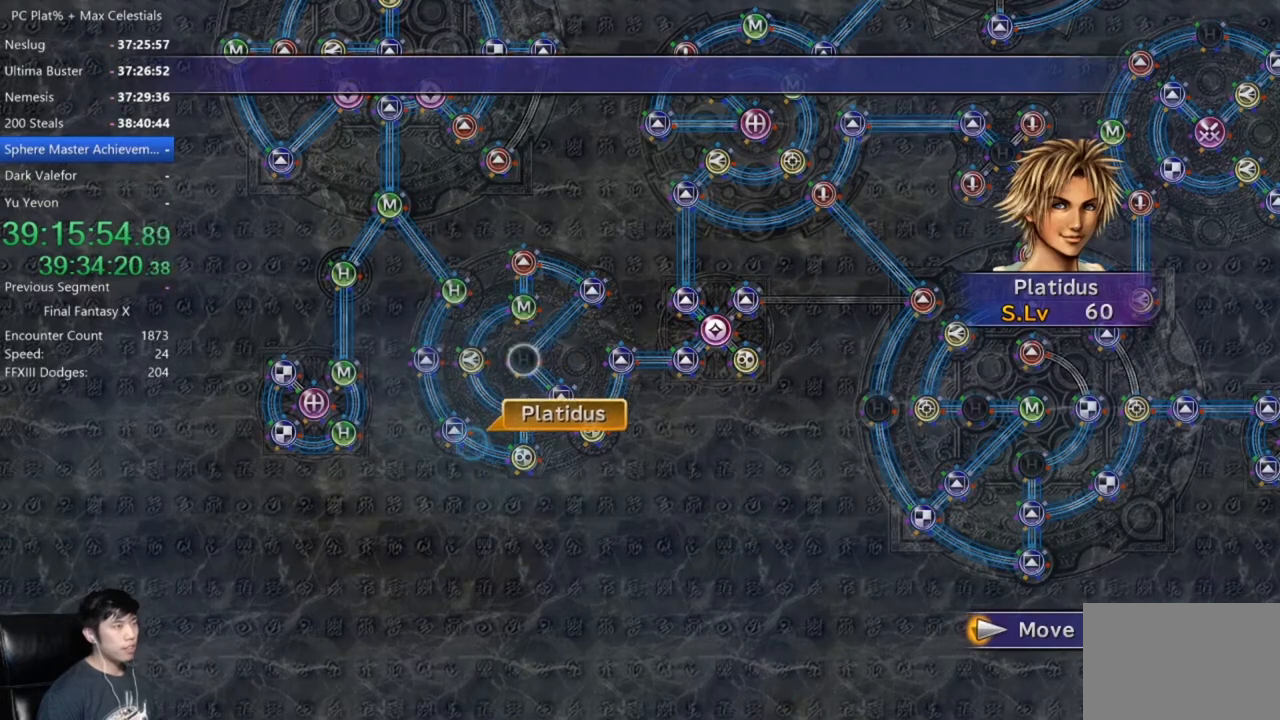
{"buttons": [], "left_stick": "center", "right_stick": "center", "events": []}
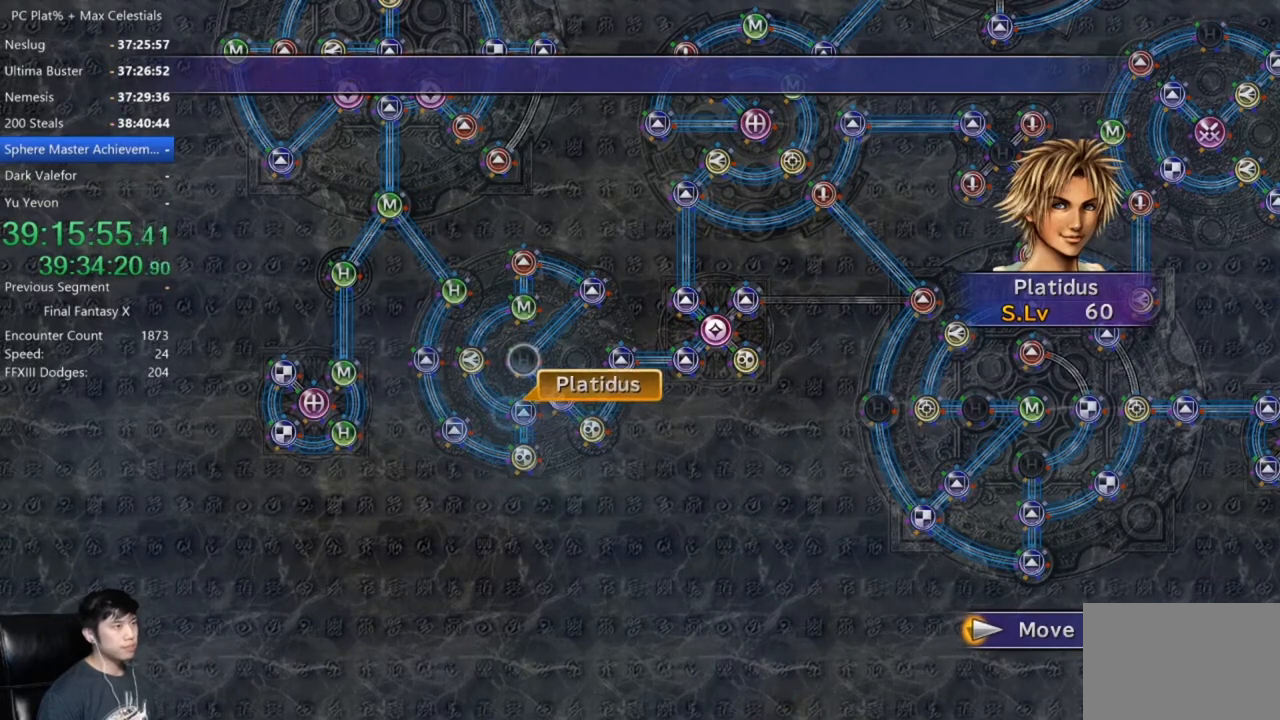
{"buttons": [], "left_stick": "center", "right_stick": "center", "events": []}
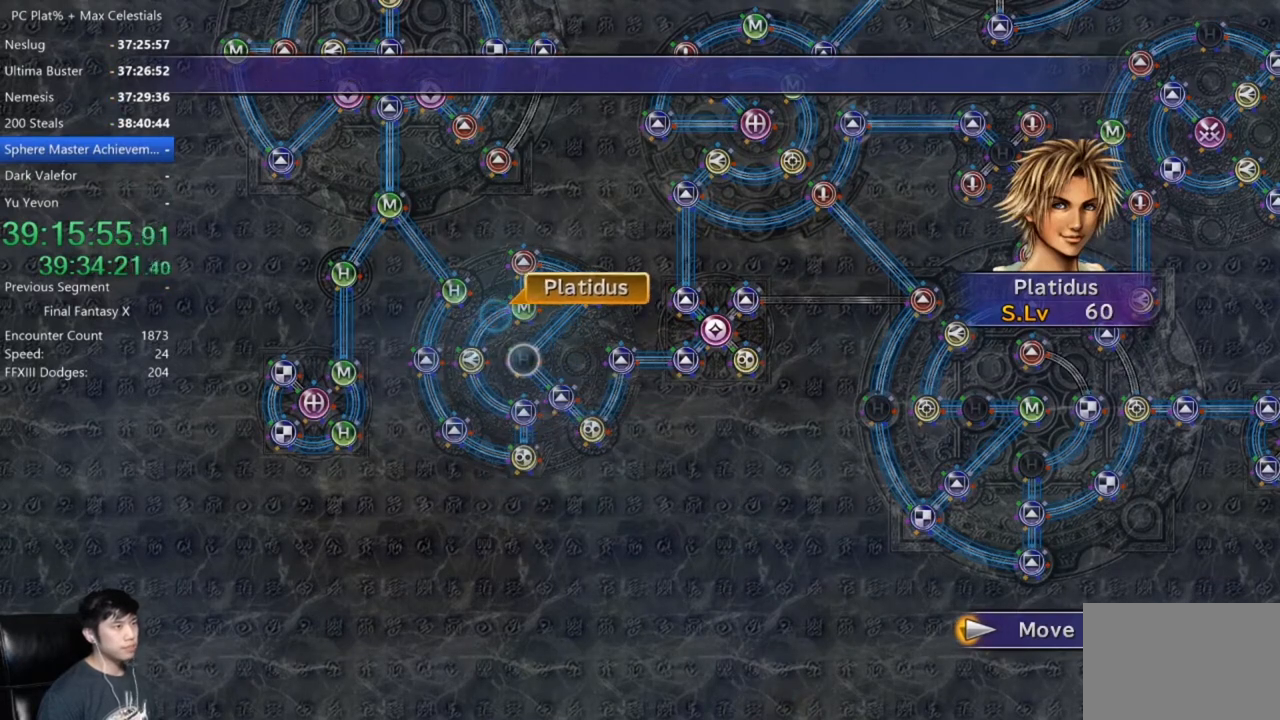
{"buttons": [], "left_stick": "center", "right_stick": "center", "events": []}
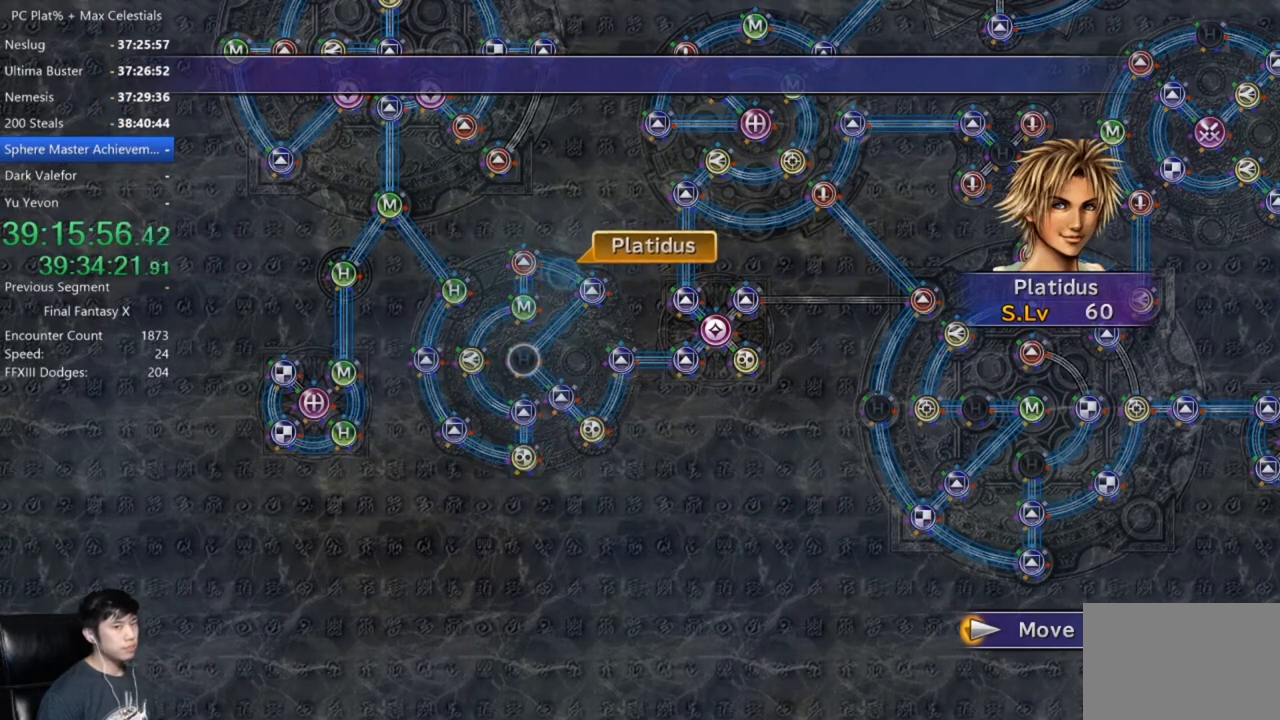
{"buttons": [], "left_stick": "center", "right_stick": "center", "events": []}
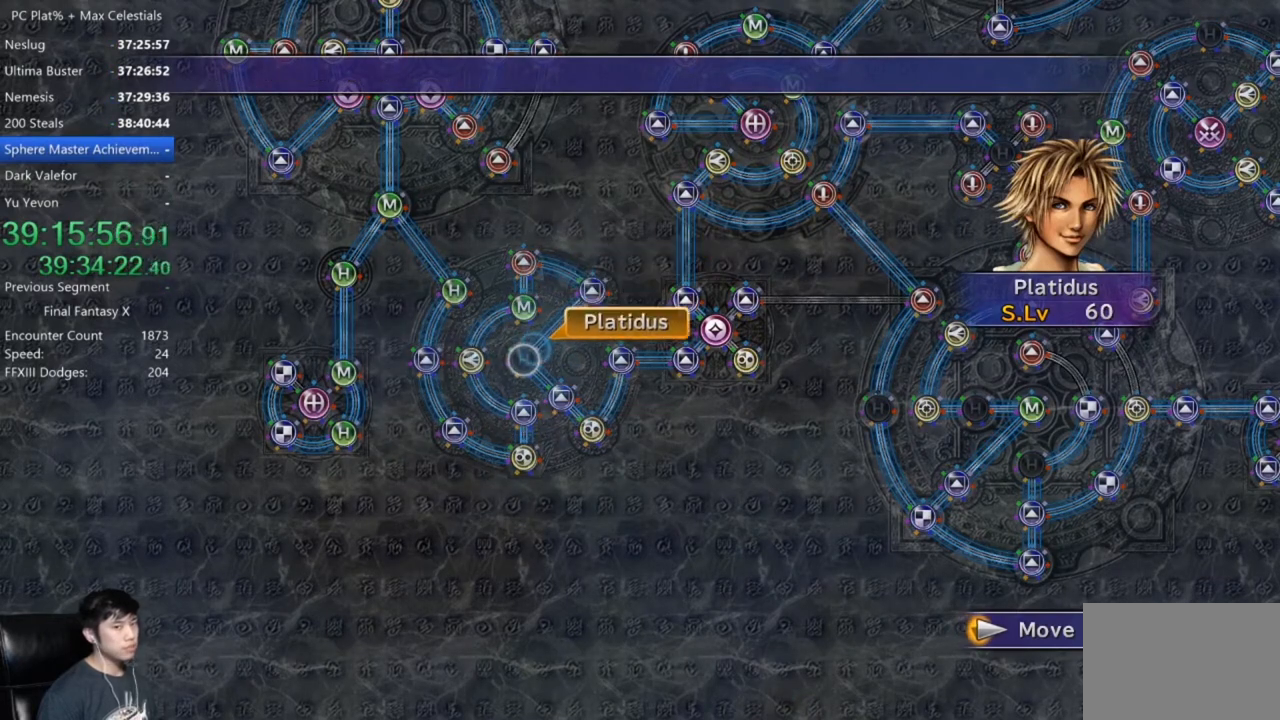
{"buttons": ["DPAD_DOWN"], "left_stick": "center", "right_stick": "center", "events": [[200, "A", "down"], [300, "A", "up"], [367, "A", "down"], [467, "A", "up"], [500, "DPAD_DOWN", "down"]]}
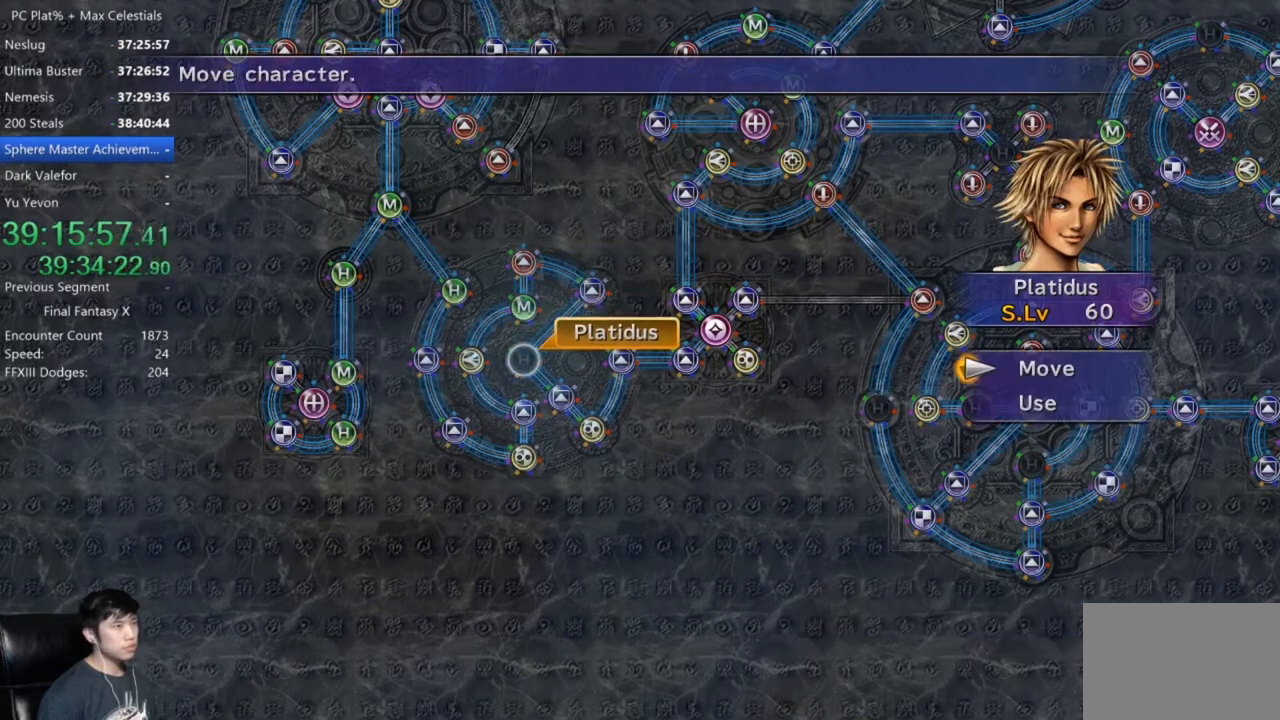
{"buttons": ["A"], "left_stick": "center", "right_stick": "center", "events": [[67, "A", "down"], [101, "DPAD_DOWN", "up"], [134, "A", "up"], [434, "A", "down"]]}
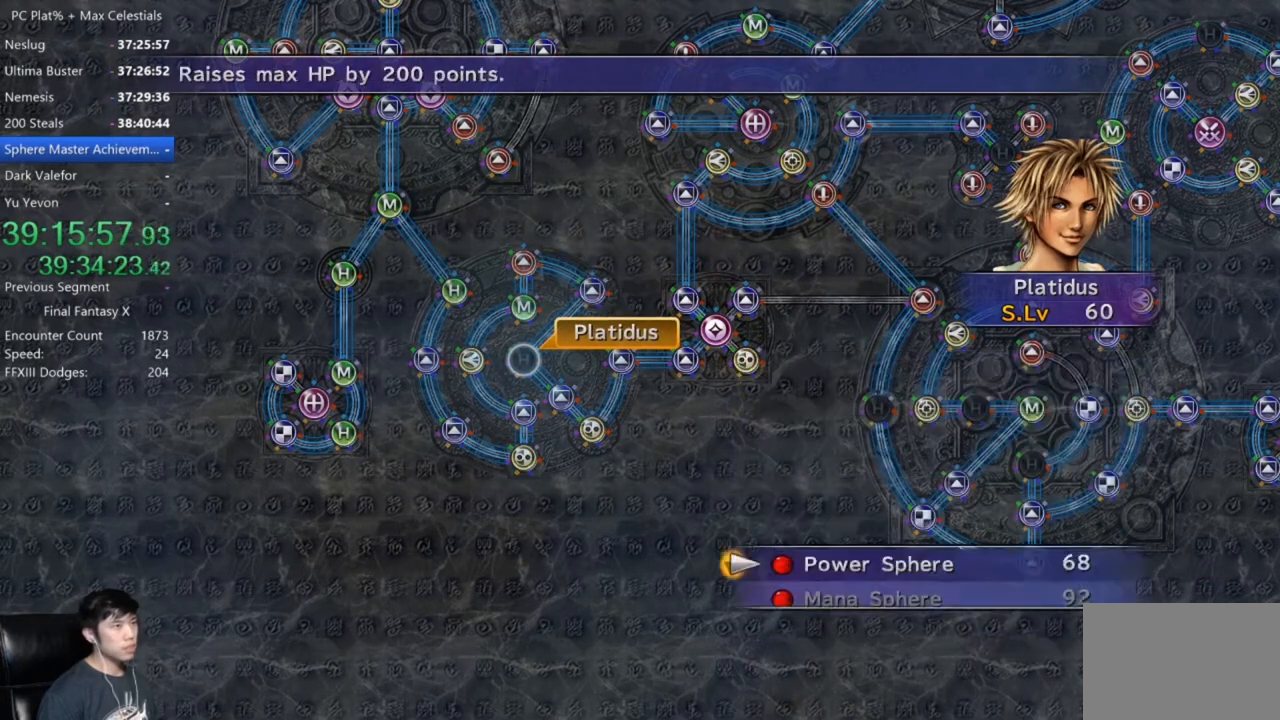
{"buttons": [], "left_stick": "center", "right_stick": "center", "events": [[33, "A", "up"], [100, "A", "down"], [167, "A", "up"]]}
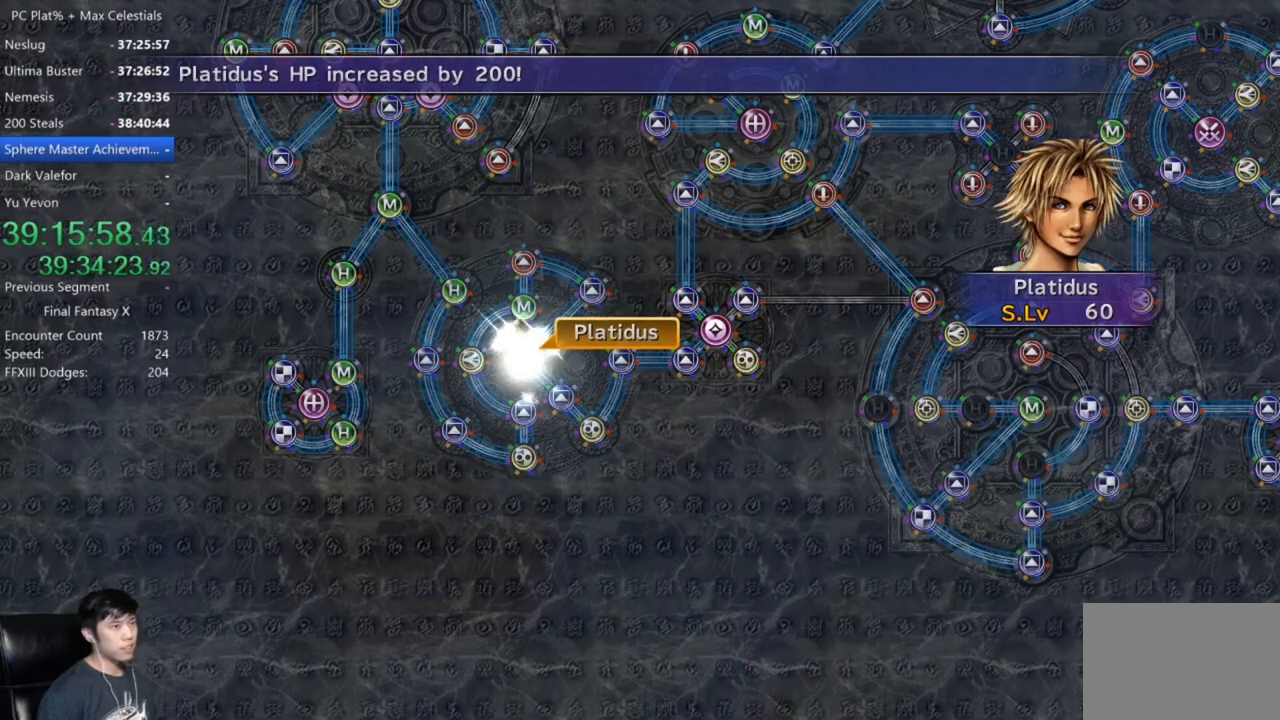
{"buttons": [], "left_stick": "center", "right_stick": "center", "events": [[34, "A", "down"], [101, "A", "up"], [368, "A", "down"], [468, "A", "up"]]}
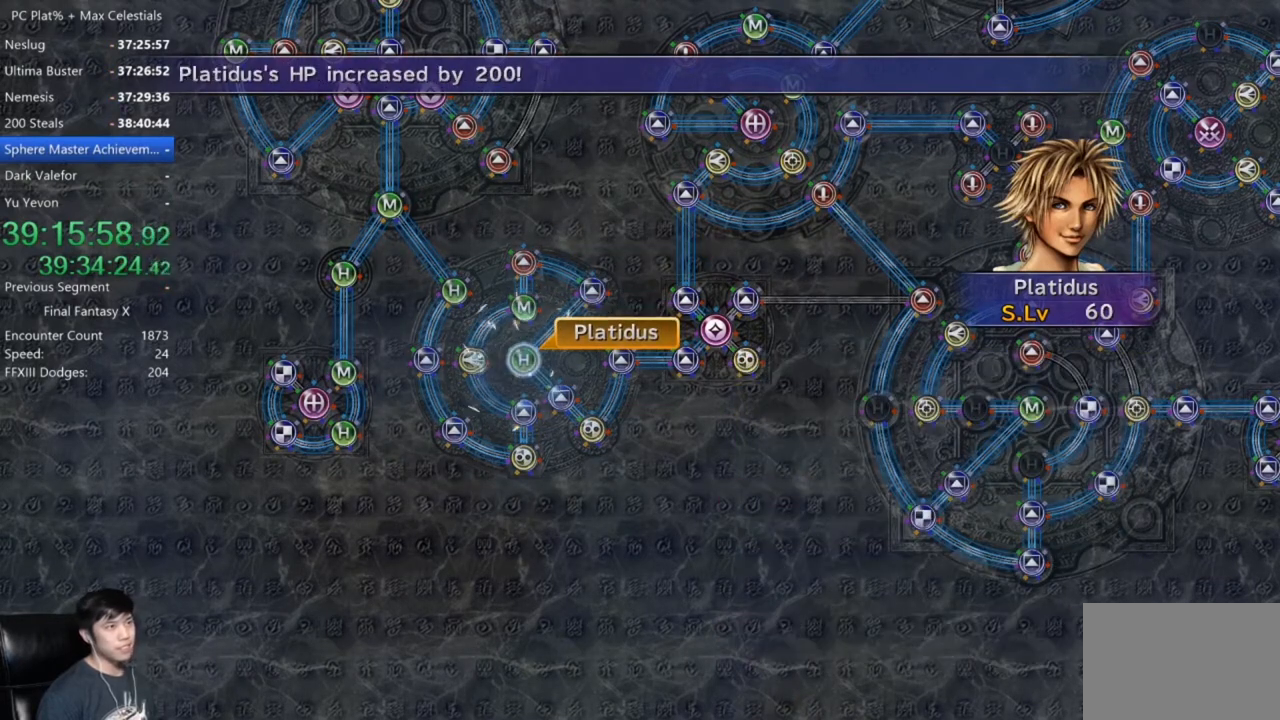
{"buttons": [], "left_stick": "center", "right_stick": "center", "events": [[100, "A", "down"], [200, "A", "up"], [367, "A", "down"], [467, "A", "up"]]}
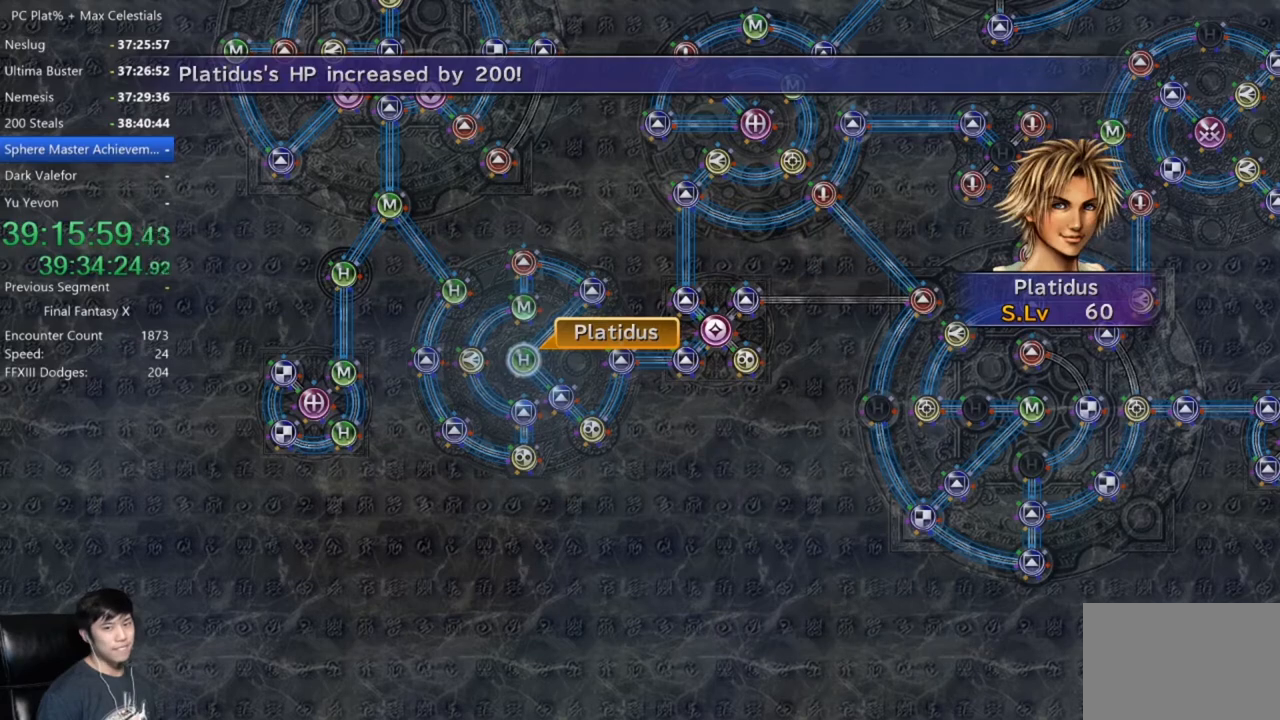
{"buttons": [], "left_stick": "center", "right_stick": "center", "events": [[267, "A", "down"], [367, "A", "up"]]}
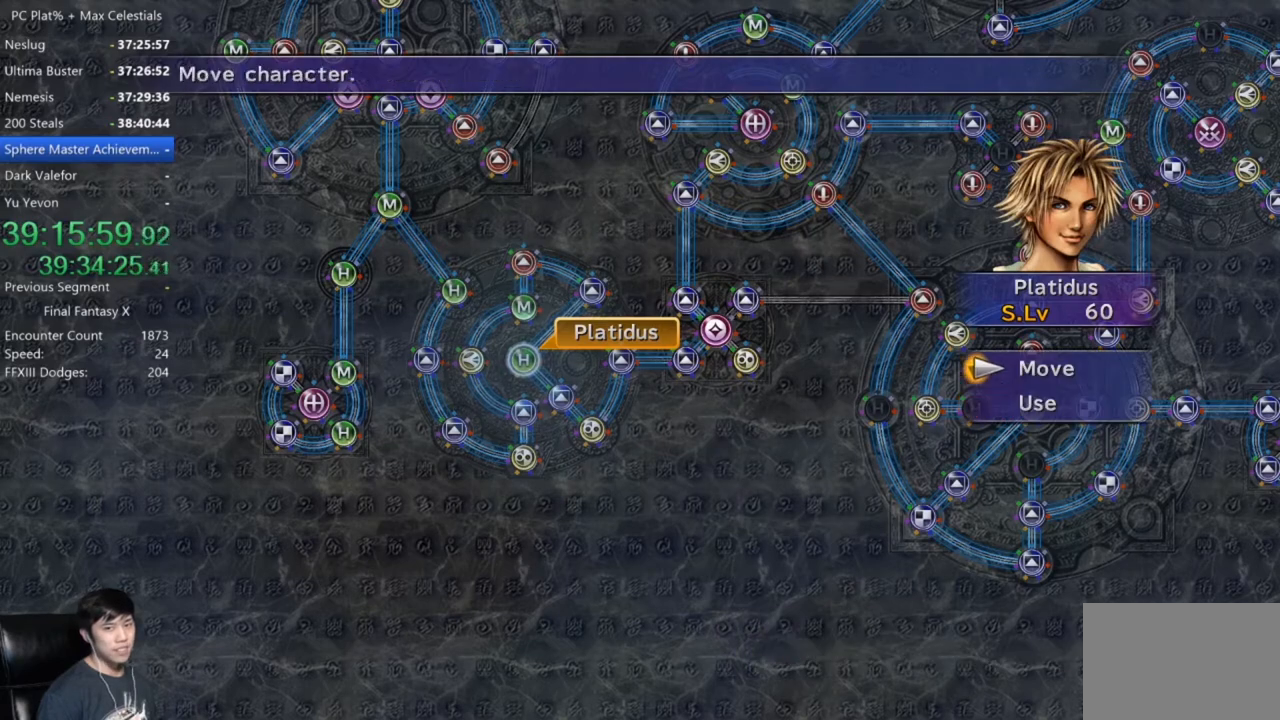
{"buttons": [], "left_stick": "right", "right_stick": "center", "events": [[33, "DPAD_UP", "down"], [100, "DPAD_UP", "up"], [133, "A", "down"], [234, "A", "up"], [234, "left_stick", "right"]]}
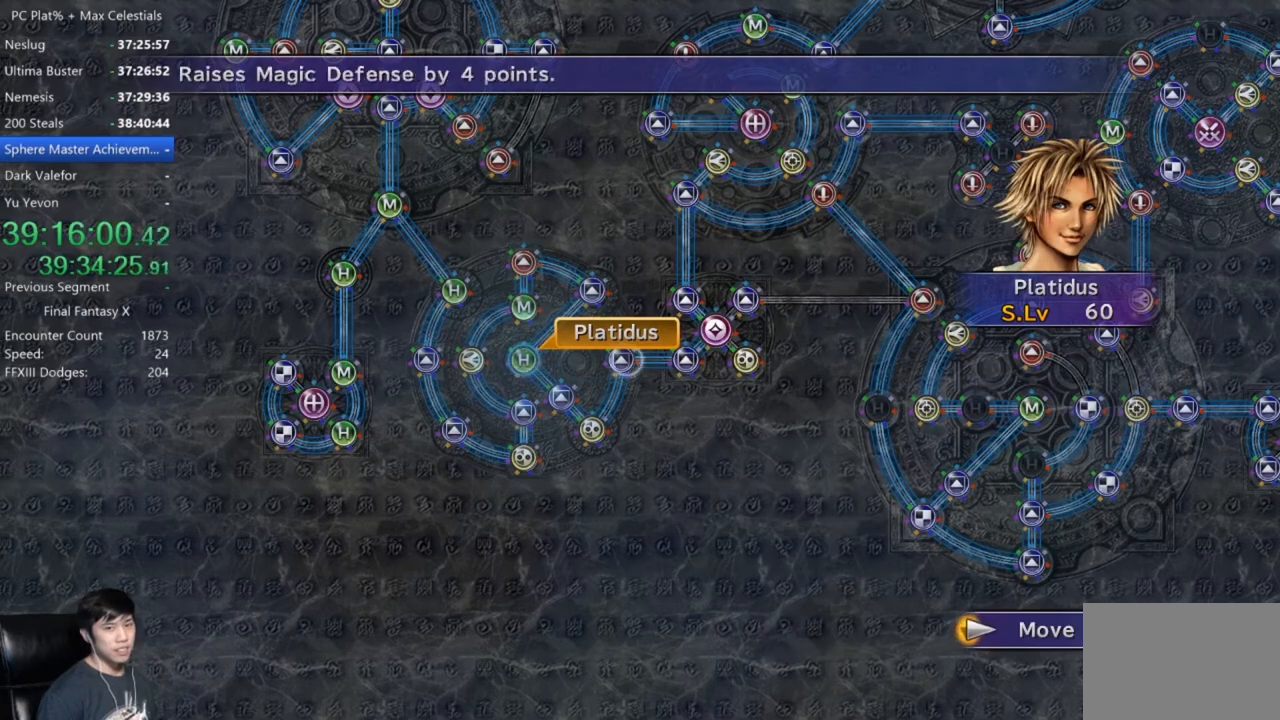
{"buttons": [], "left_stick": "up-right", "right_stick": "center"}